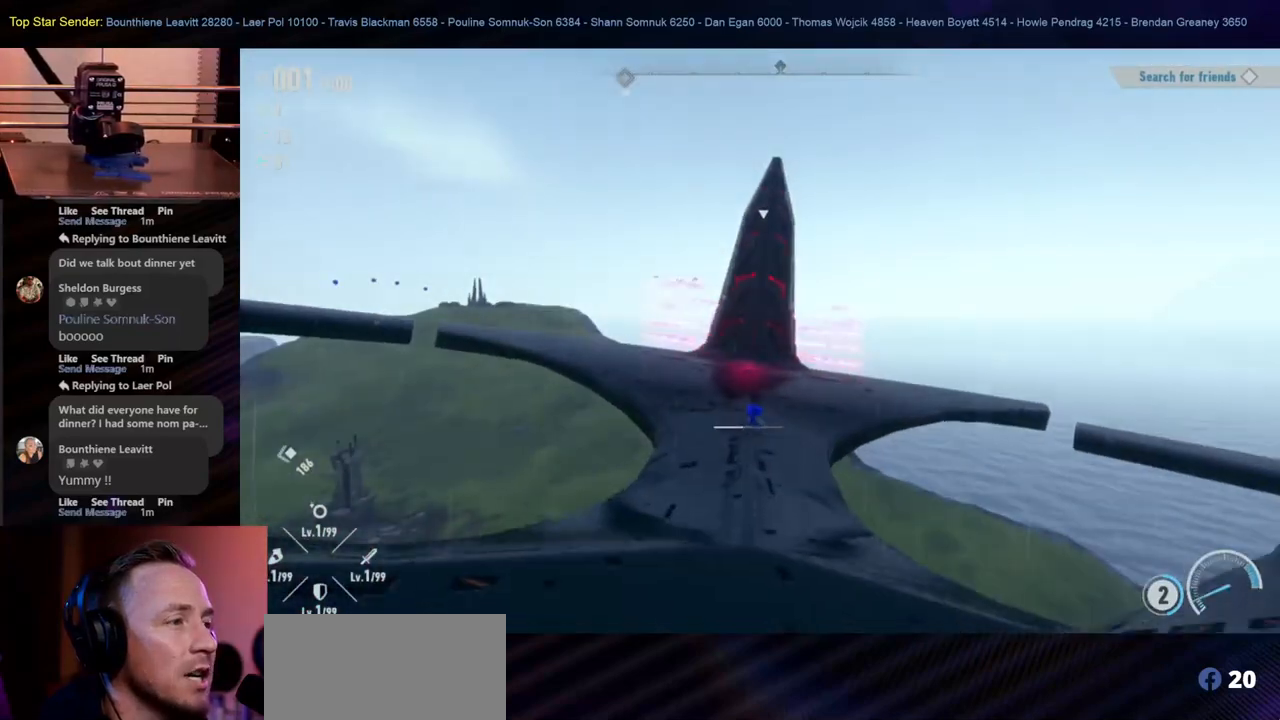
Gameplay with a controller (Nintendo layout); each line is a JSON object with the inputs held at the frame after it. "events" lists button and stick changes between this image and that frame as [ms after this image, input, new state], when the widget could be followed in between. Not read: HOME L2 L3 R1 R2 R3.
{"buttons": [], "left_stick": "up", "right_stick": "down", "events": [[17, "left_stick", "center"], [50, "right_stick", "down"], [233, "right_stick", "center"], [417, "left_stick", "up"], [483, "right_stick", "down"]]}
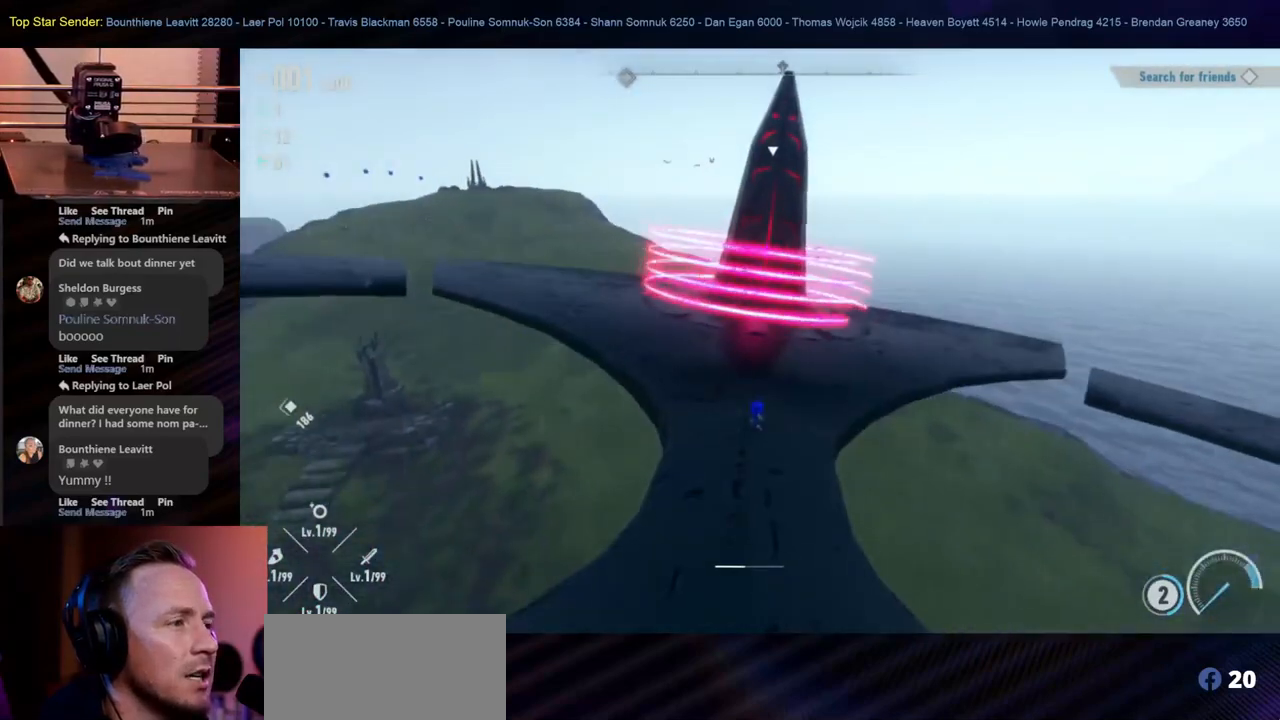
{"buttons": [], "left_stick": "center", "right_stick": "center", "events": [[83, "right_stick", "center"], [117, "left_stick", "center"], [333, "right_stick", "down-left"], [350, "left_stick", "up"], [400, "right_stick", "center"], [500, "left_stick", "center"]]}
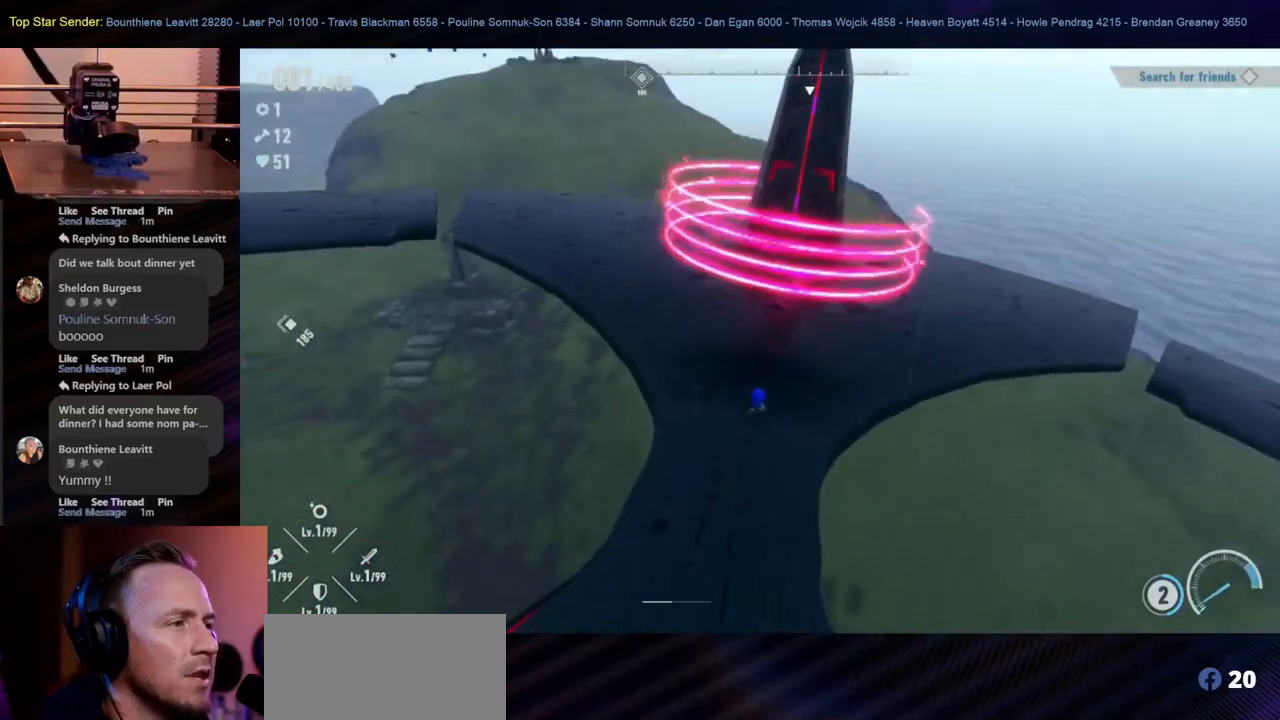
{"buttons": [], "left_stick": "center", "right_stick": "center", "events": []}
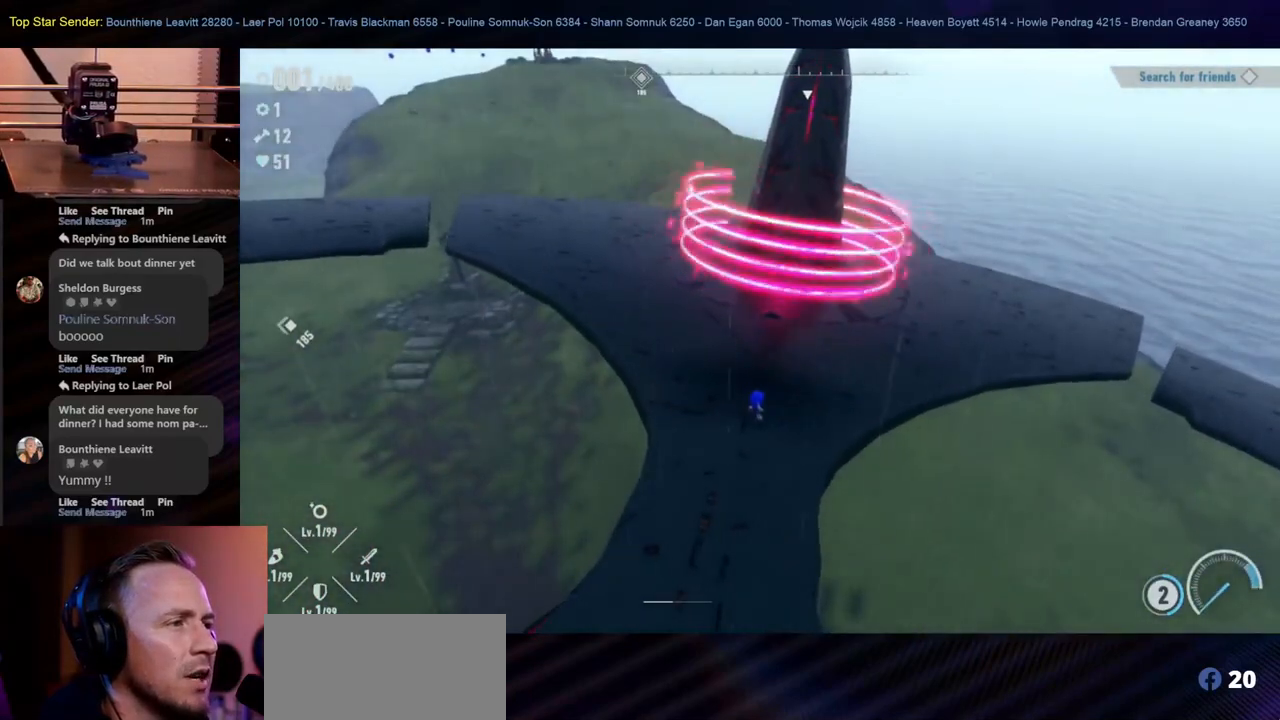
{"buttons": [], "left_stick": "center", "right_stick": "center", "events": []}
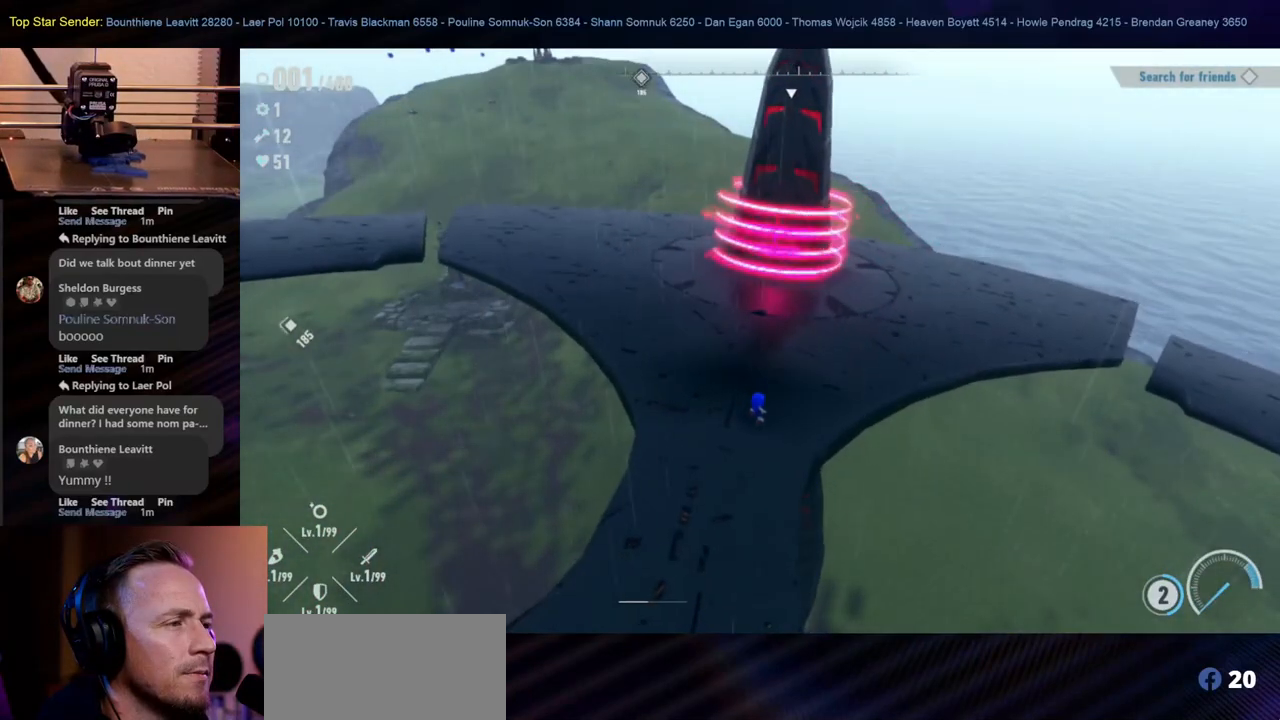
{"buttons": [], "left_stick": "center", "right_stick": "center", "events": []}
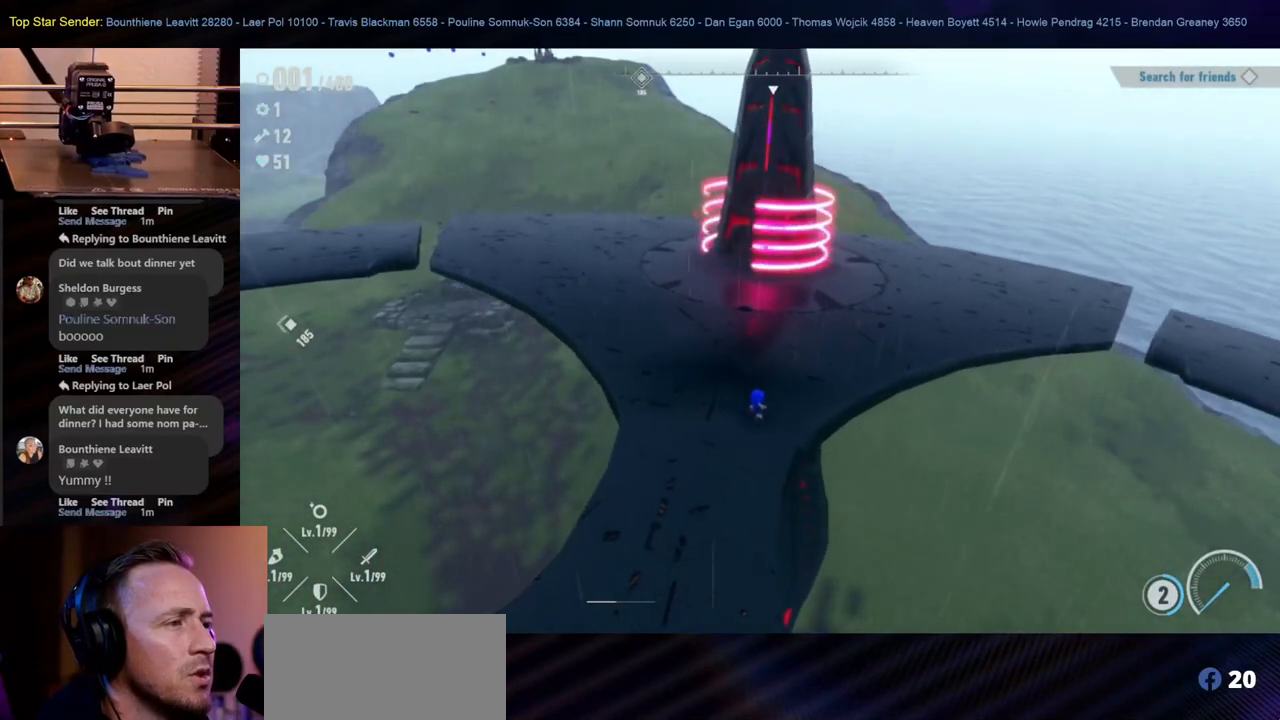
{"buttons": [], "left_stick": "center", "right_stick": "center", "events": [[17, "left_stick", "down-left"], [167, "left_stick", "center"], [333, "left_stick", "left"], [433, "left_stick", "center"]]}
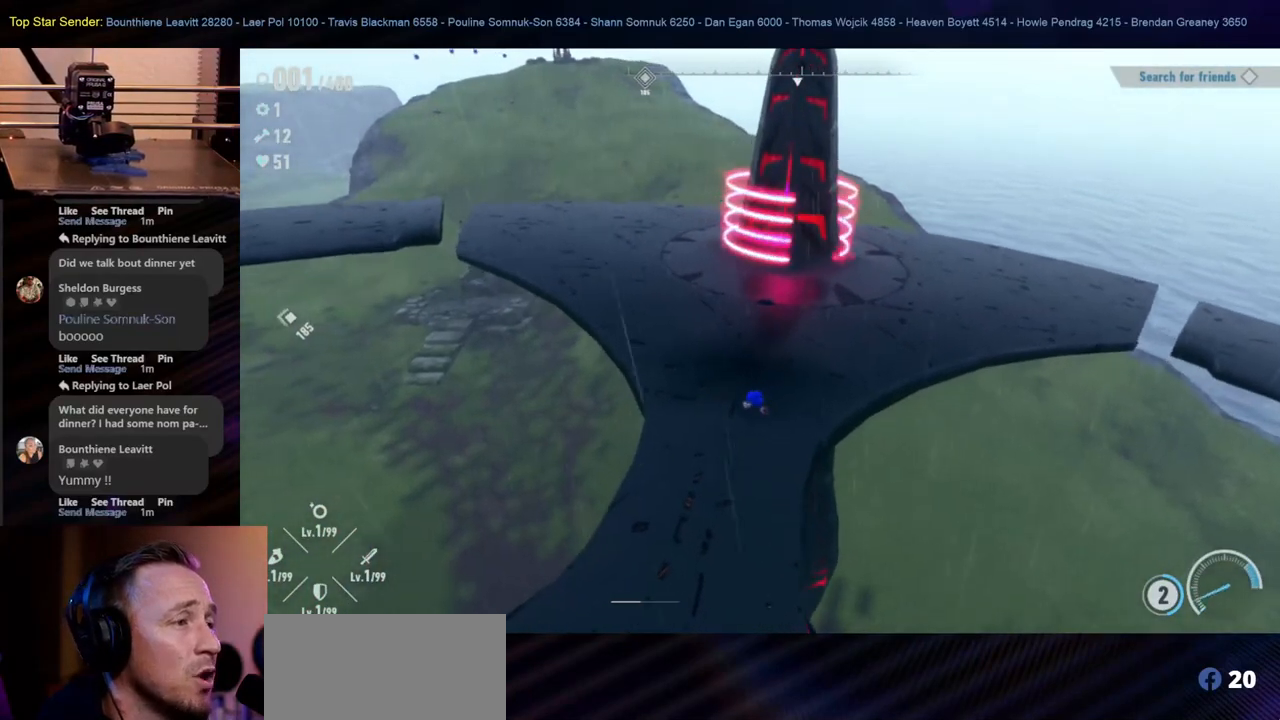
{"buttons": [], "left_stick": "center", "right_stick": "right", "events": [[350, "right_stick", "right"]]}
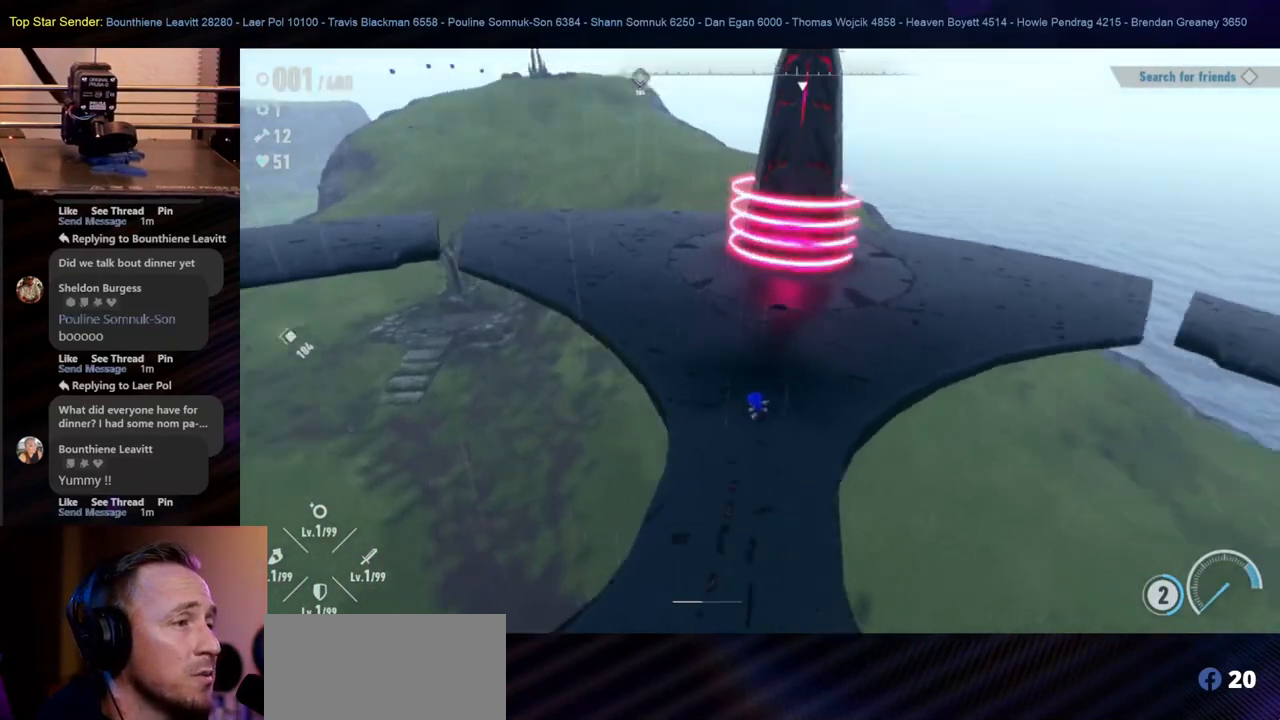
{"buttons": [], "left_stick": "center", "right_stick": "center", "events": [[17, "right_stick", "center"], [267, "left_stick", "left"], [383, "left_stick", "center"]]}
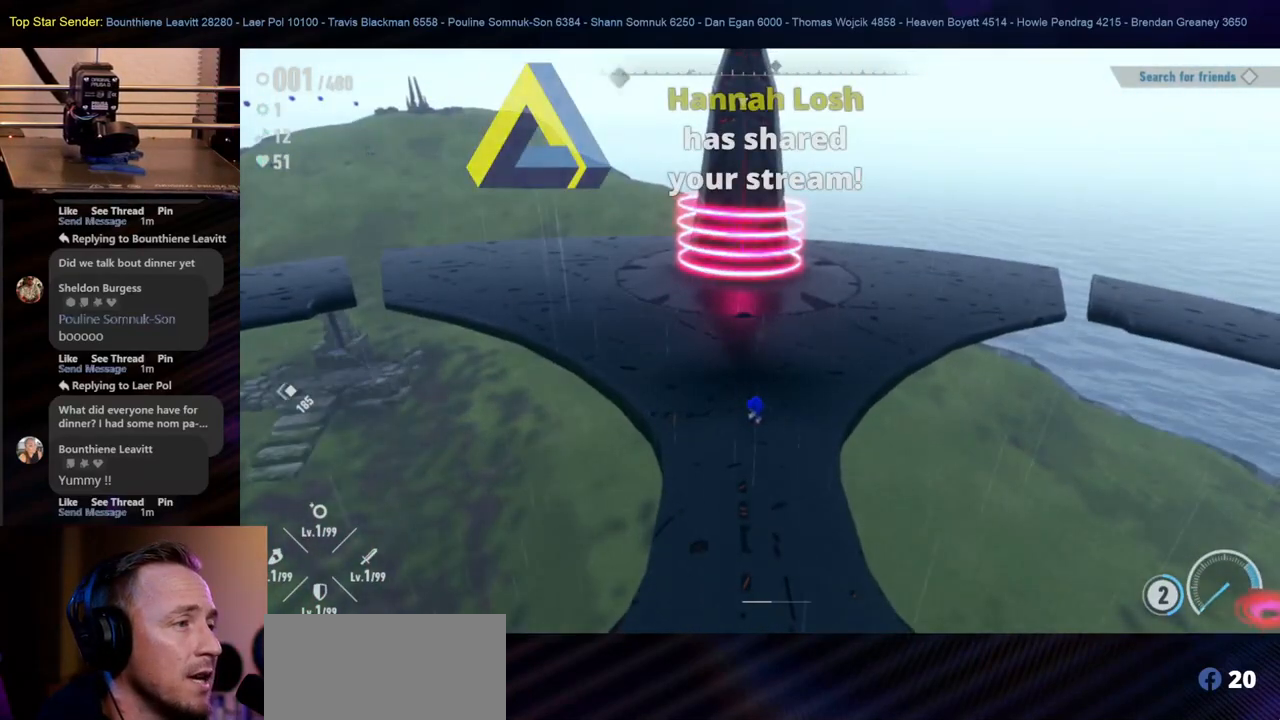
{"buttons": [], "left_stick": "center", "right_stick": "center", "events": [[133, "right_stick", "down"], [217, "right_stick", "center"], [350, "right_stick", "down-left"], [450, "right_stick", "center"]]}
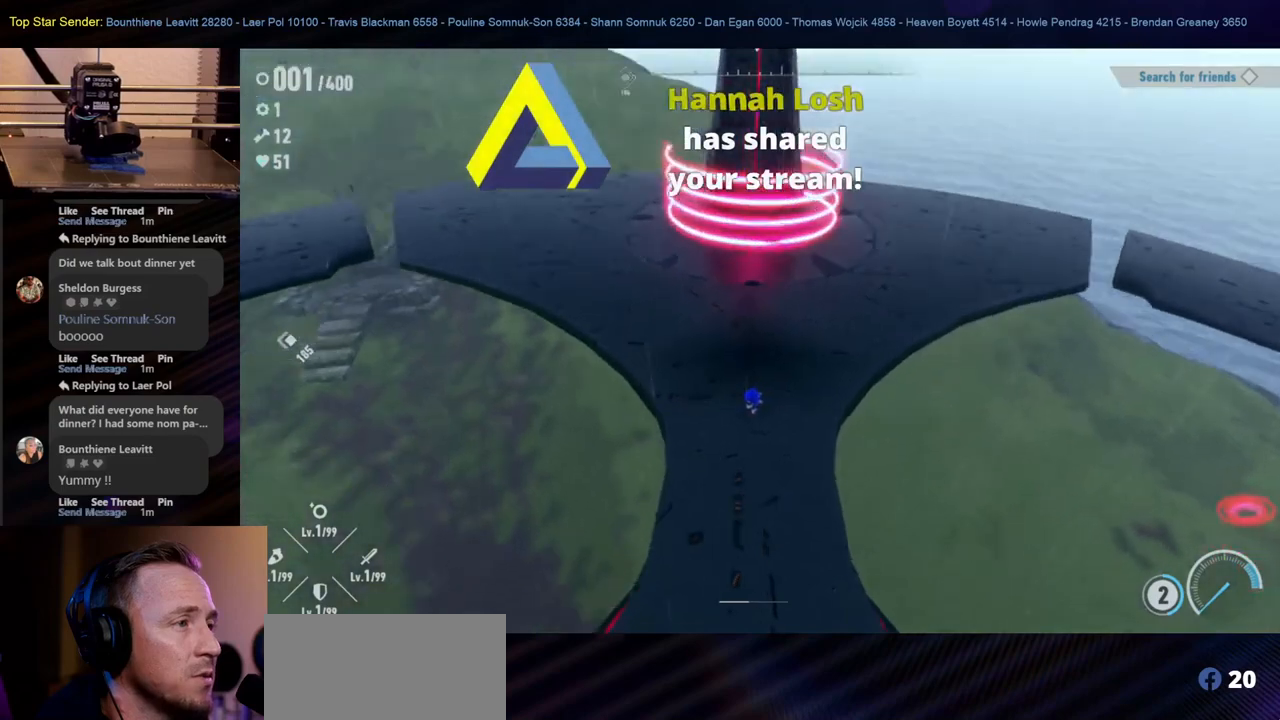
{"buttons": [], "left_stick": "center", "right_stick": "center", "events": []}
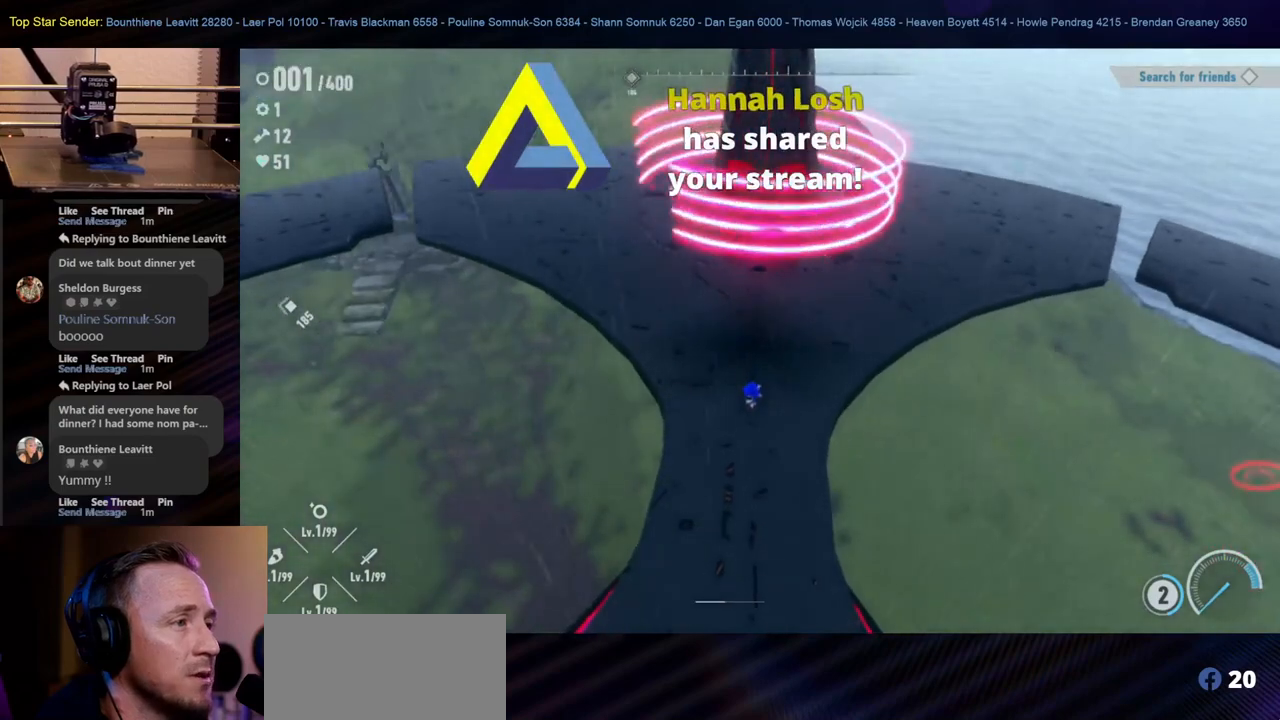
{"buttons": [], "left_stick": "up", "right_stick": "center", "events": [[467, "left_stick", "up"]]}
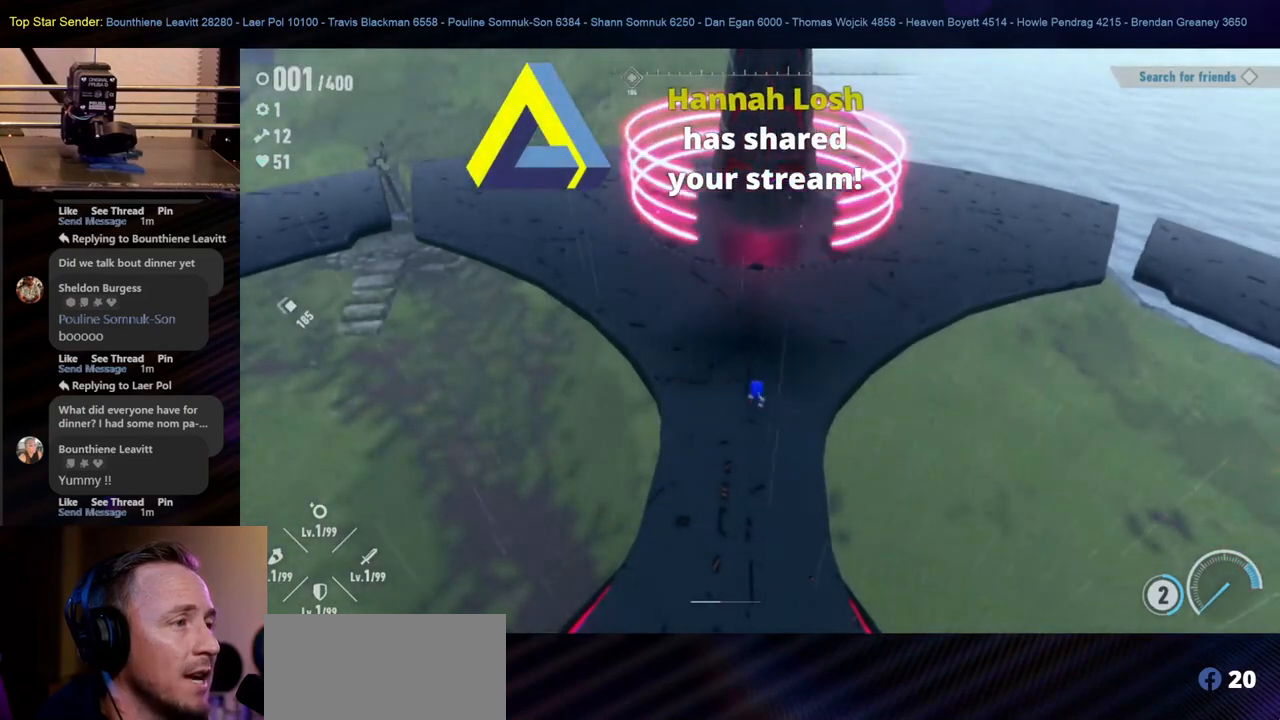
{"buttons": [], "left_stick": "center", "right_stick": "center", "events": [[100, "left_stick", "center"], [317, "left_stick", "up"], [450, "left_stick", "center"]]}
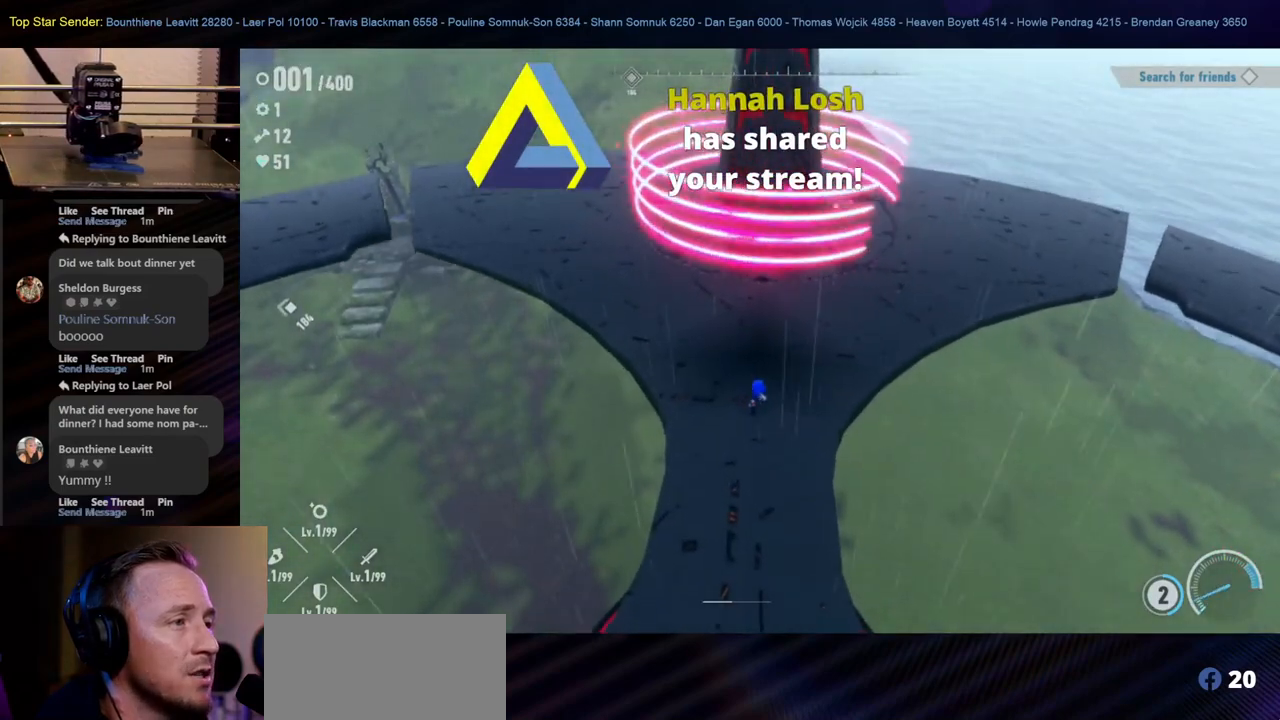
{"buttons": [], "left_stick": "center", "right_stick": "center", "events": []}
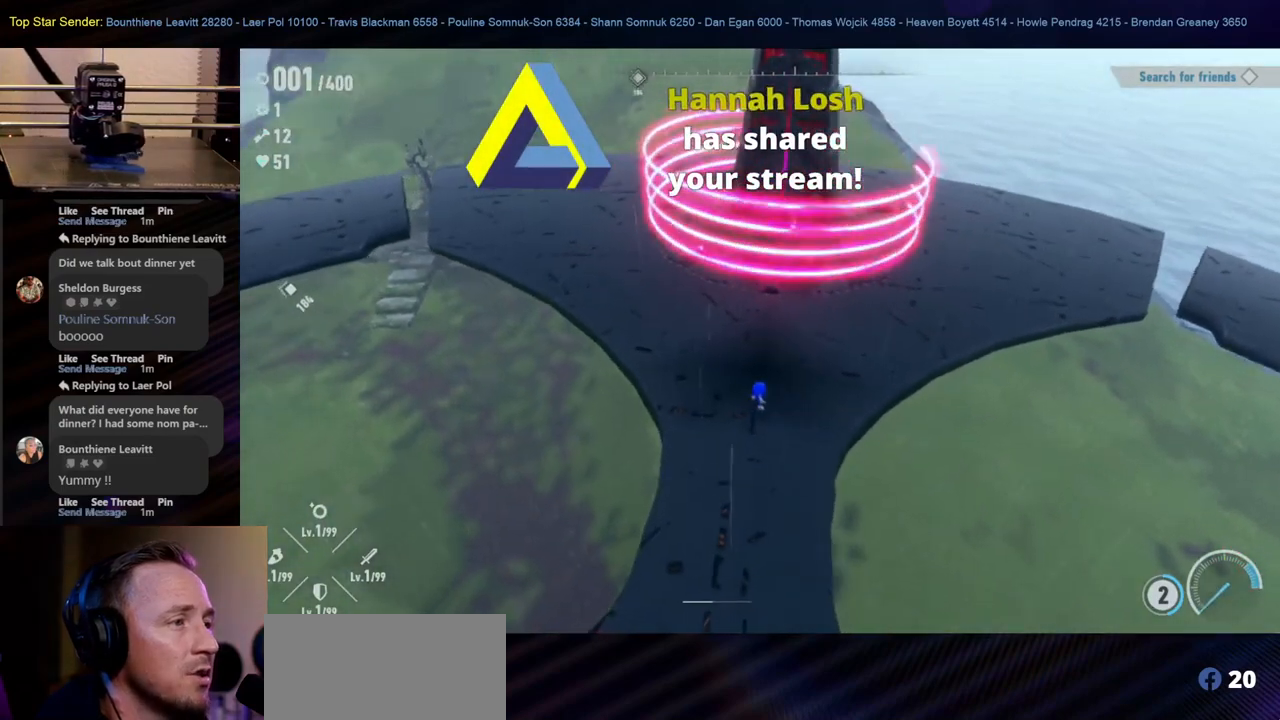
{"buttons": [], "left_stick": "center", "right_stick": "center", "events": []}
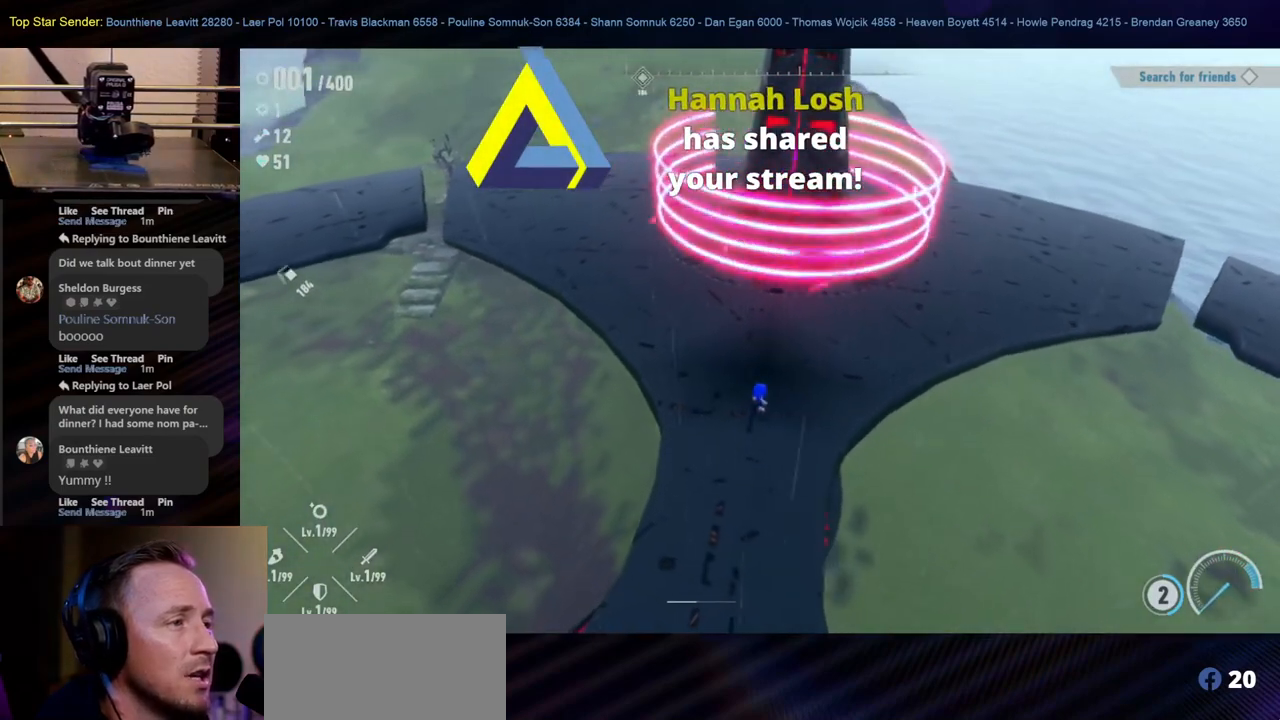
{"buttons": [], "left_stick": "center", "right_stick": "center", "events": []}
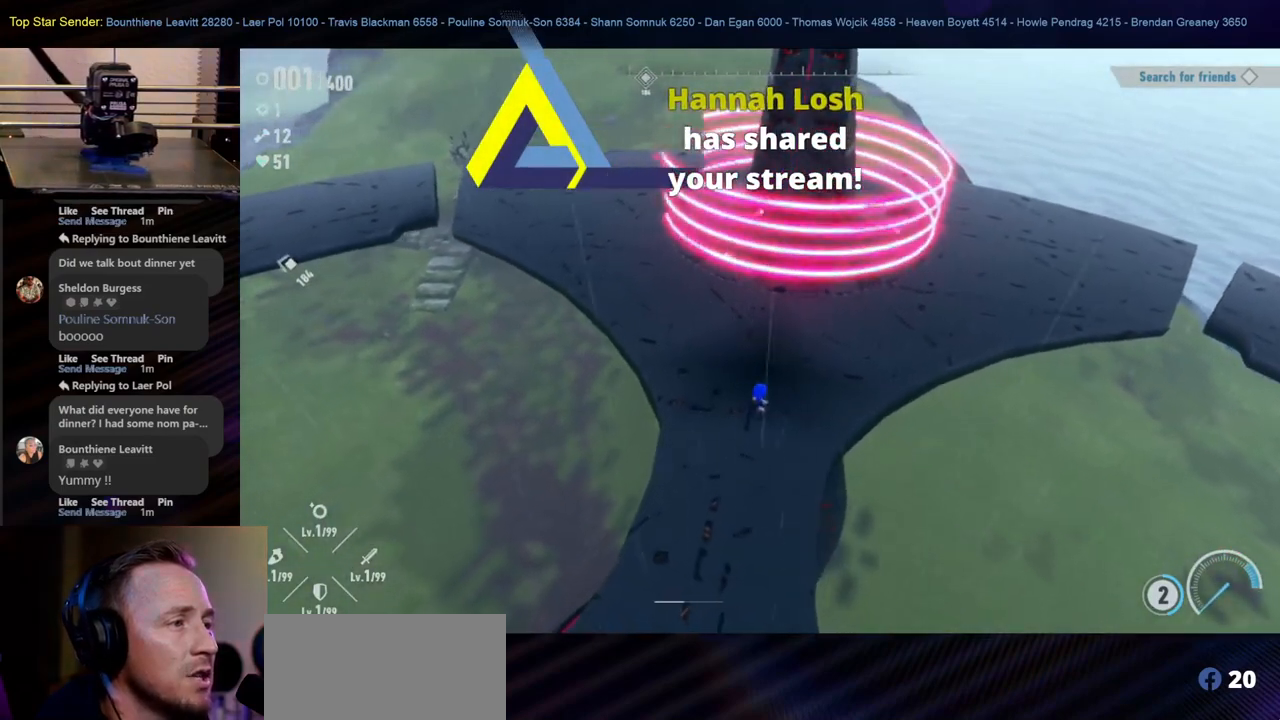
{"buttons": [], "left_stick": "center", "right_stick": "center", "events": [[133, "left_stick", "up"], [200, "left_stick", "up-right"], [333, "left_stick", "center"]]}
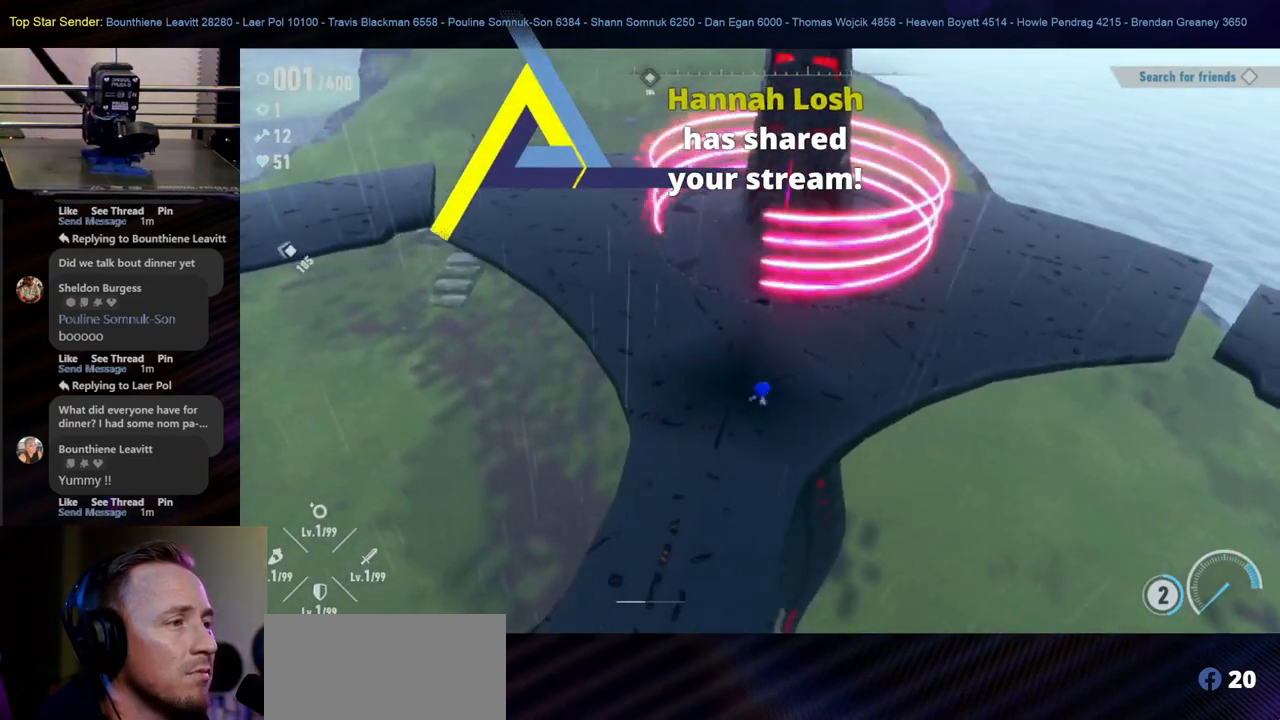
{"buttons": [], "left_stick": "center", "right_stick": "center", "events": []}